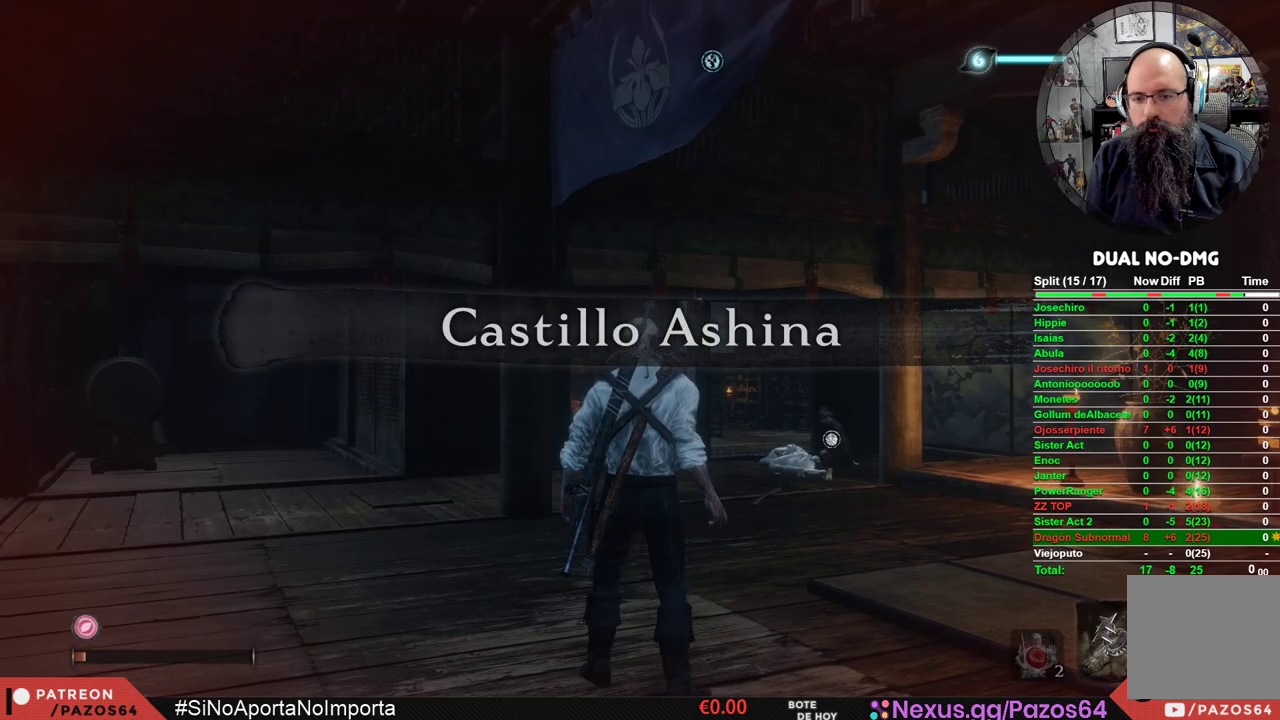
Gameplay with a controller (Xbox layout); each line is a JSON object with the inputs held at the frame after it. "events" lists button and stick changes between this image and that frame as [ms after this image, input, new state], when the widget could be followed in between.
{"buttons": [], "left_stick": "center", "right_stick": "center", "events": [[50, "right_stick", "left"], [450, "right_stick", "center"]]}
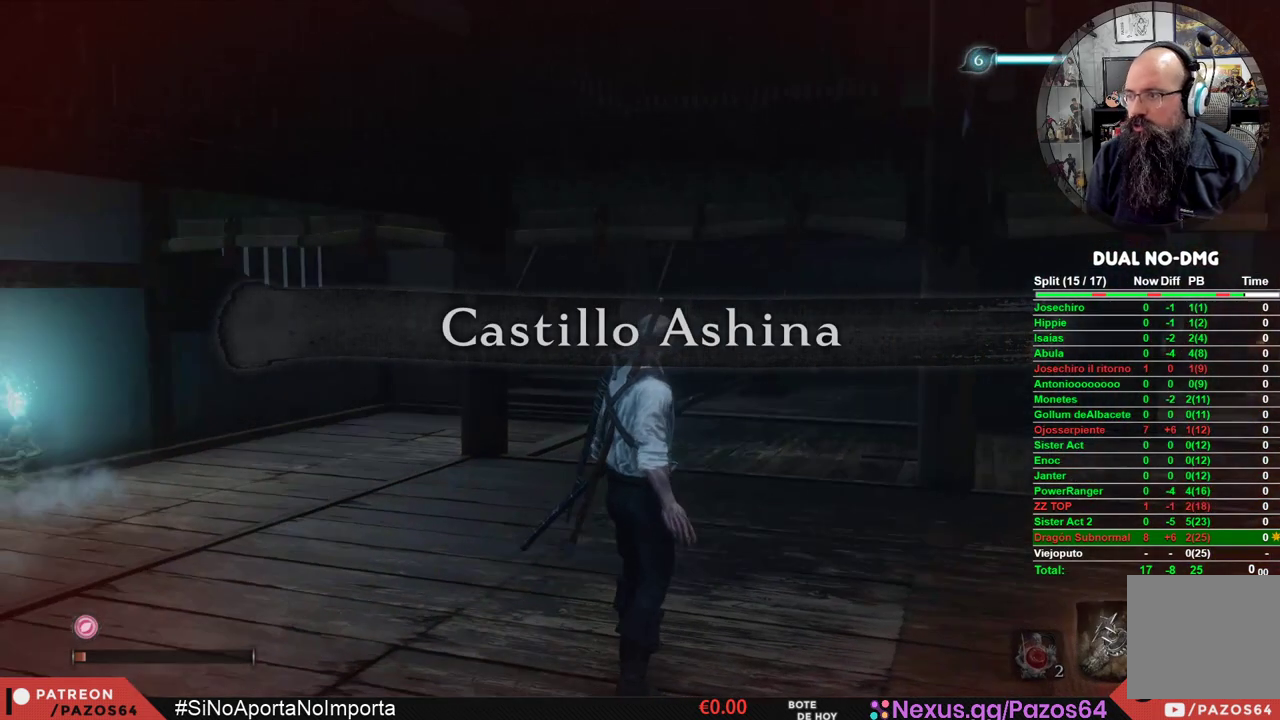
{"buttons": [], "left_stick": "center", "right_stick": "left", "events": [[283, "right_stick", "left"]]}
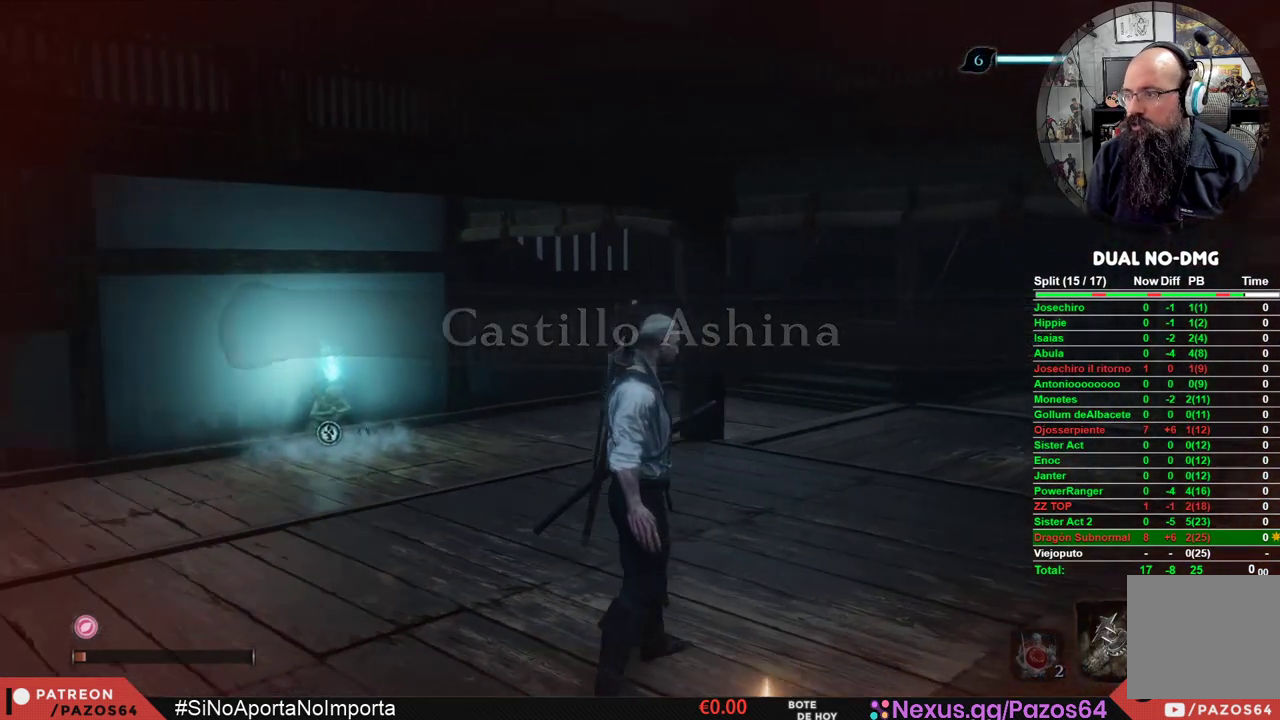
{"buttons": [], "left_stick": "center", "right_stick": "center", "events": [[383, "right_stick", "center"]]}
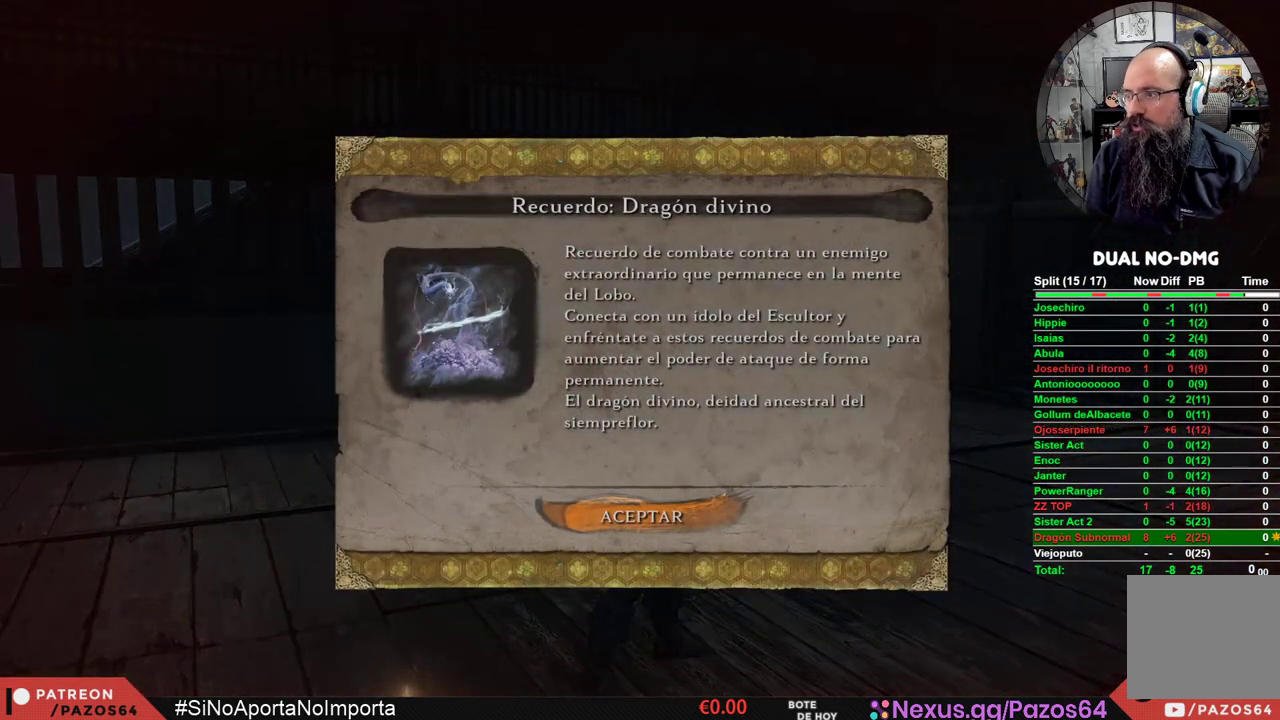
{"buttons": [], "left_stick": "center", "right_stick": "center", "events": []}
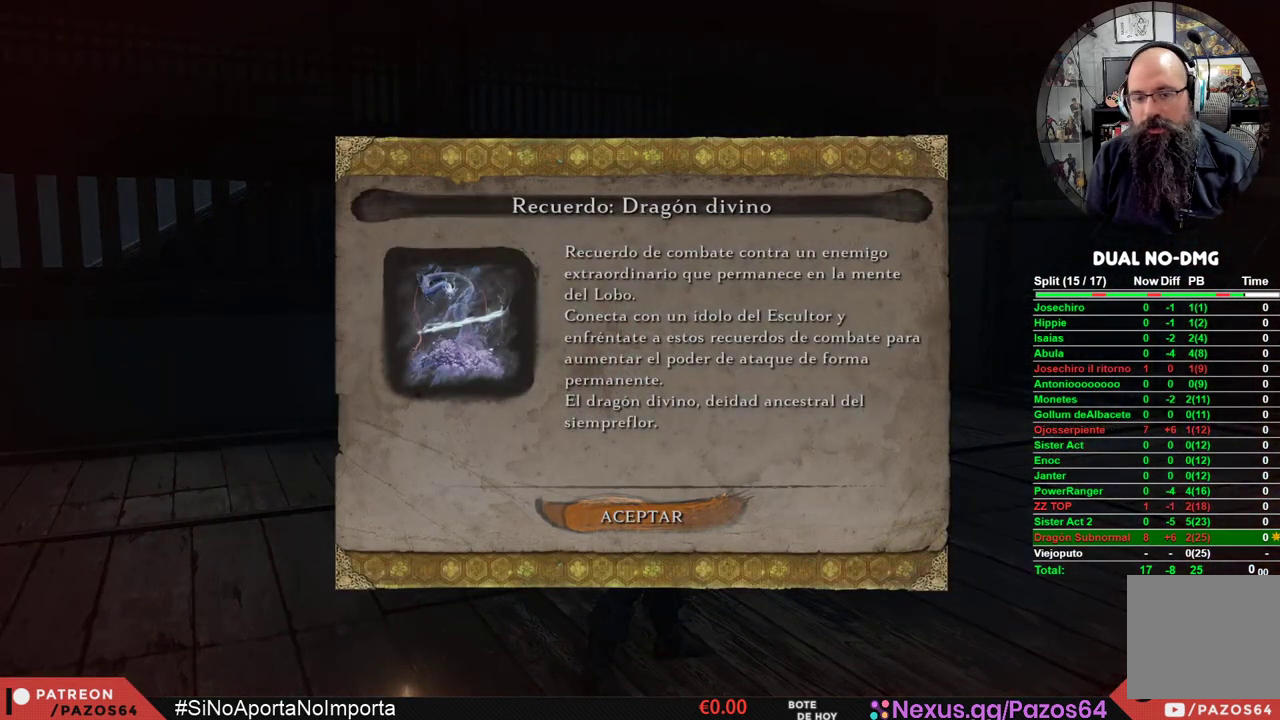
{"buttons": ["A"], "left_stick": "center", "right_stick": "center", "events": [[433, "A", "down"]]}
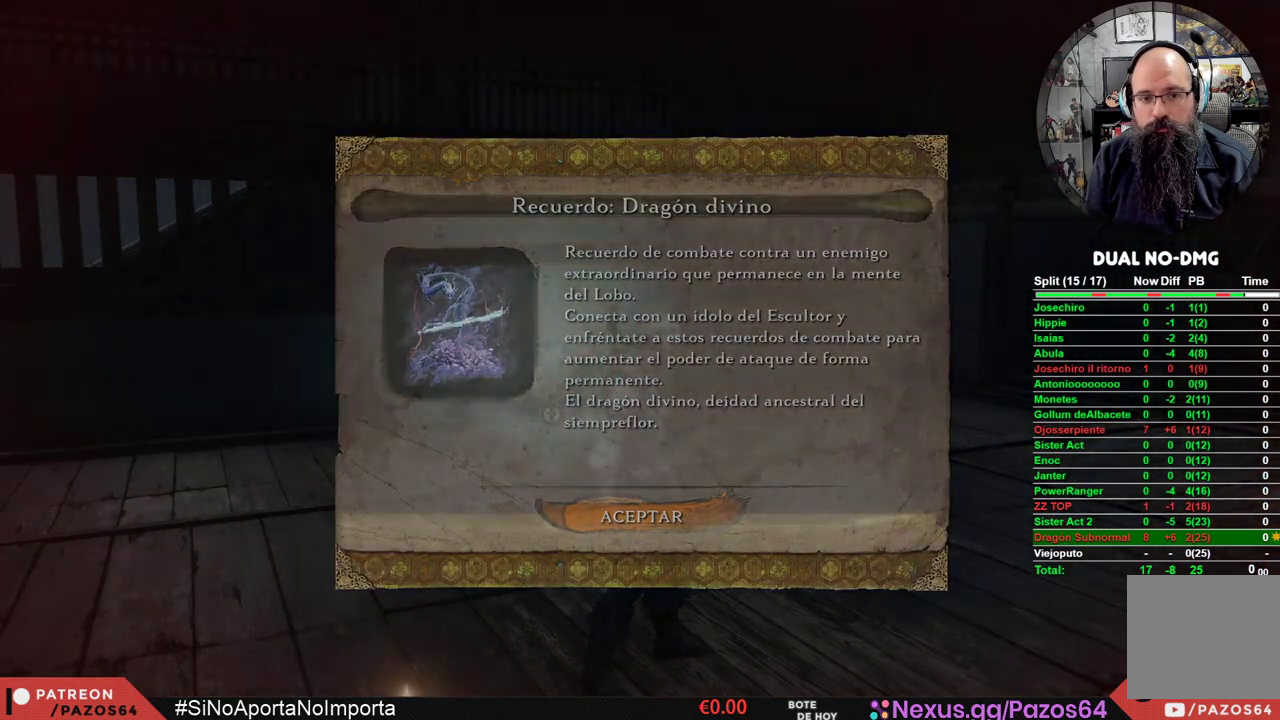
{"buttons": [], "left_stick": "center", "right_stick": "right", "events": [[33, "A", "up"], [500, "right_stick", "right"]]}
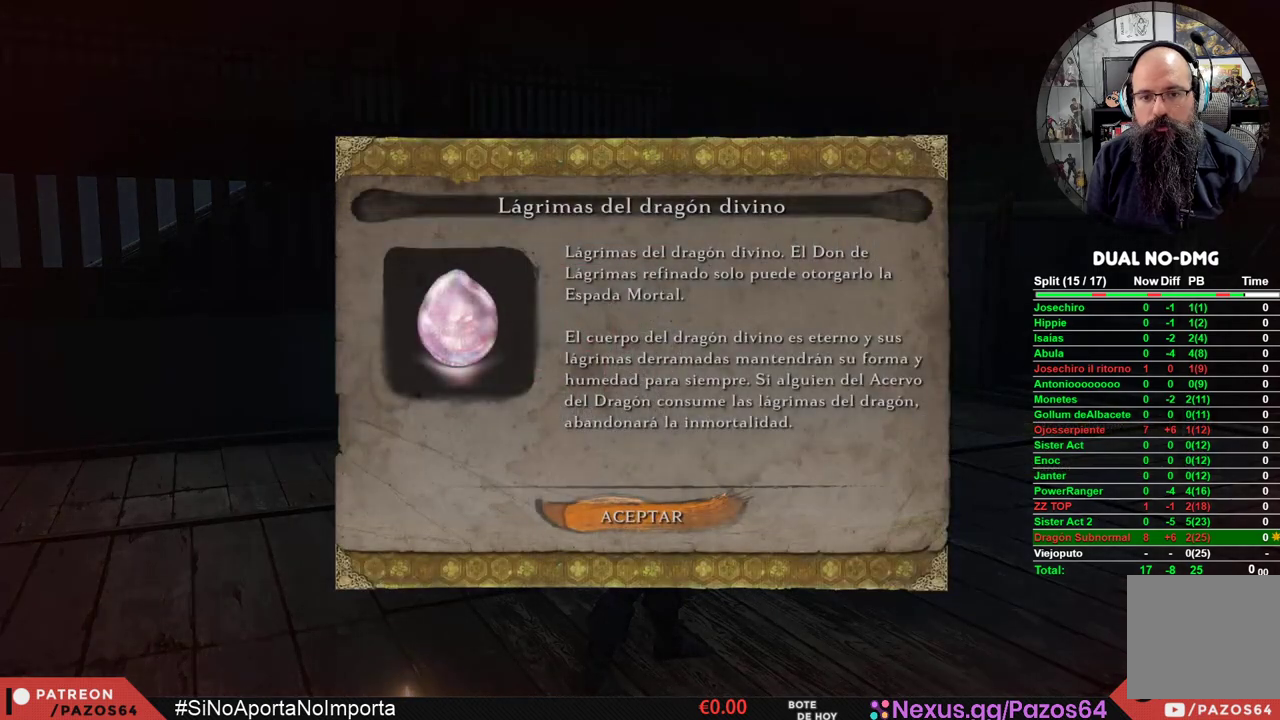
{"buttons": [], "left_stick": "center", "right_stick": "center", "events": [[150, "right_stick", "center"], [317, "A", "down"], [433, "A", "up"]]}
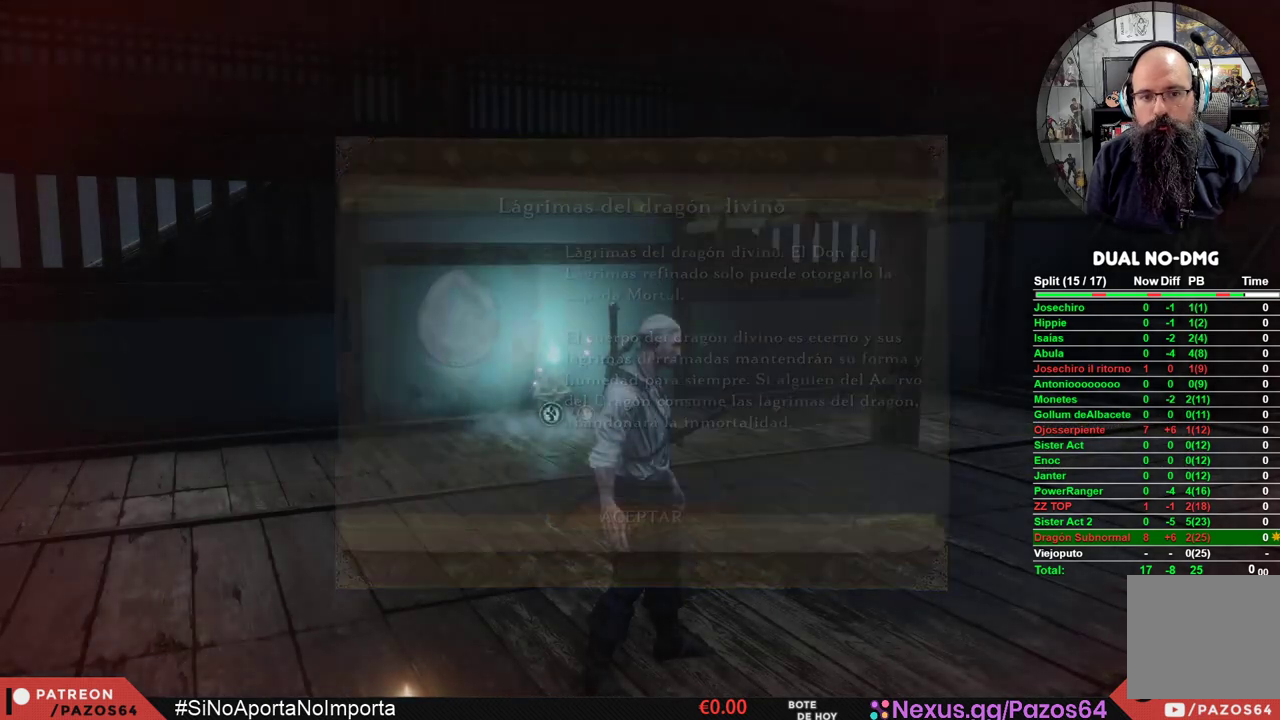
{"buttons": [], "left_stick": "up-left", "right_stick": "right", "events": [[200, "right_stick", "right"], [450, "left_stick", "up-left"]]}
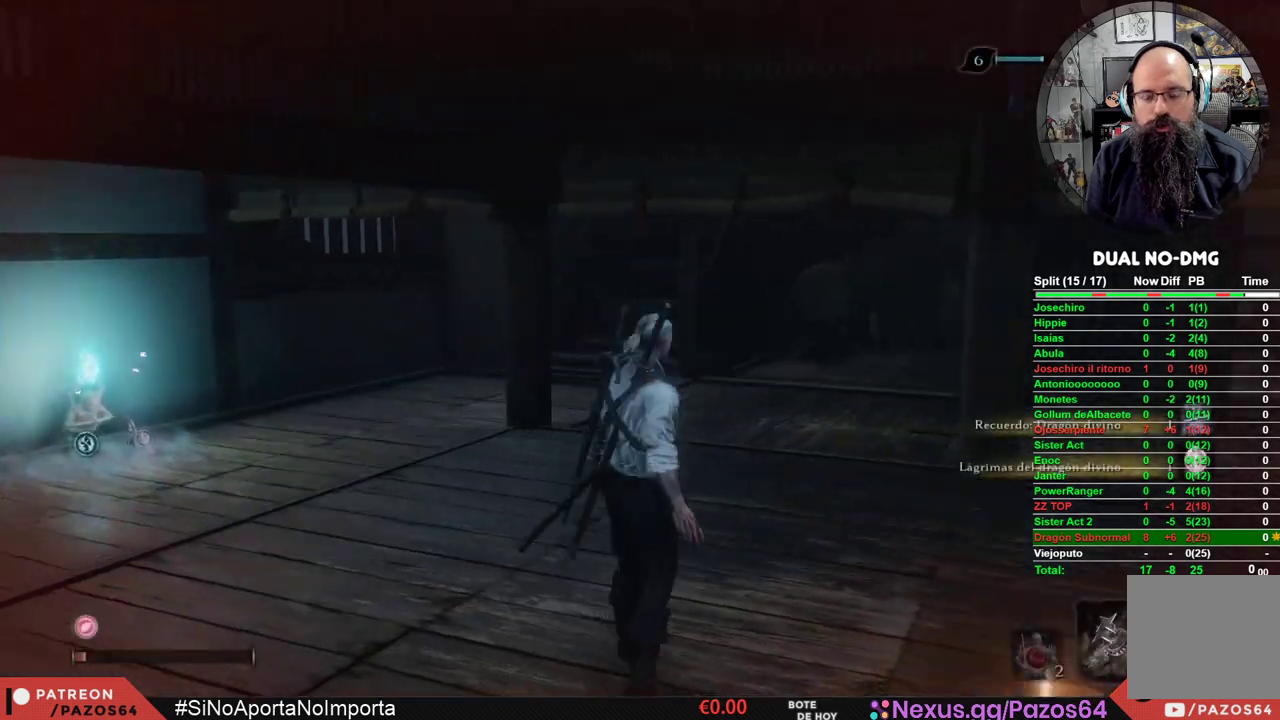
{"buttons": [], "left_stick": "up", "right_stick": "right", "events": [[350, "right_stick", "center"], [417, "left_stick", "up"], [467, "right_stick", "right"]]}
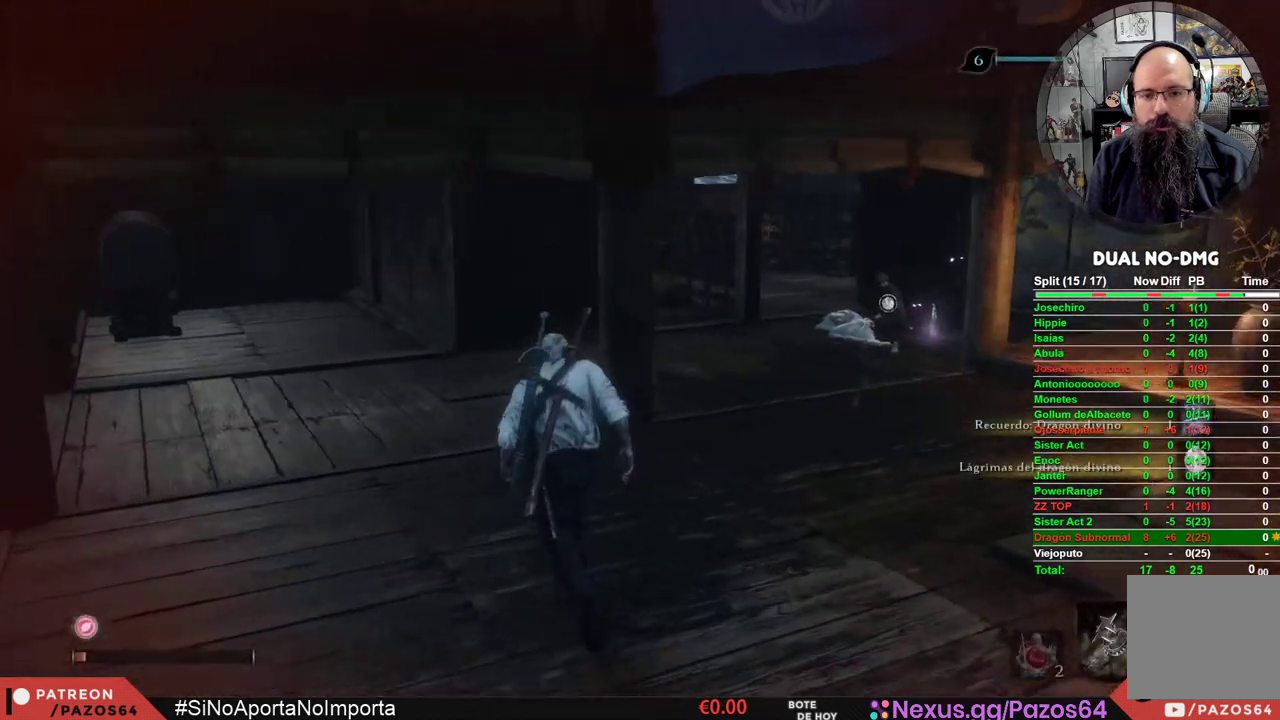
{"buttons": [], "left_stick": "center", "right_stick": "center", "events": [[150, "left_stick", "center"], [350, "right_stick", "center"]]}
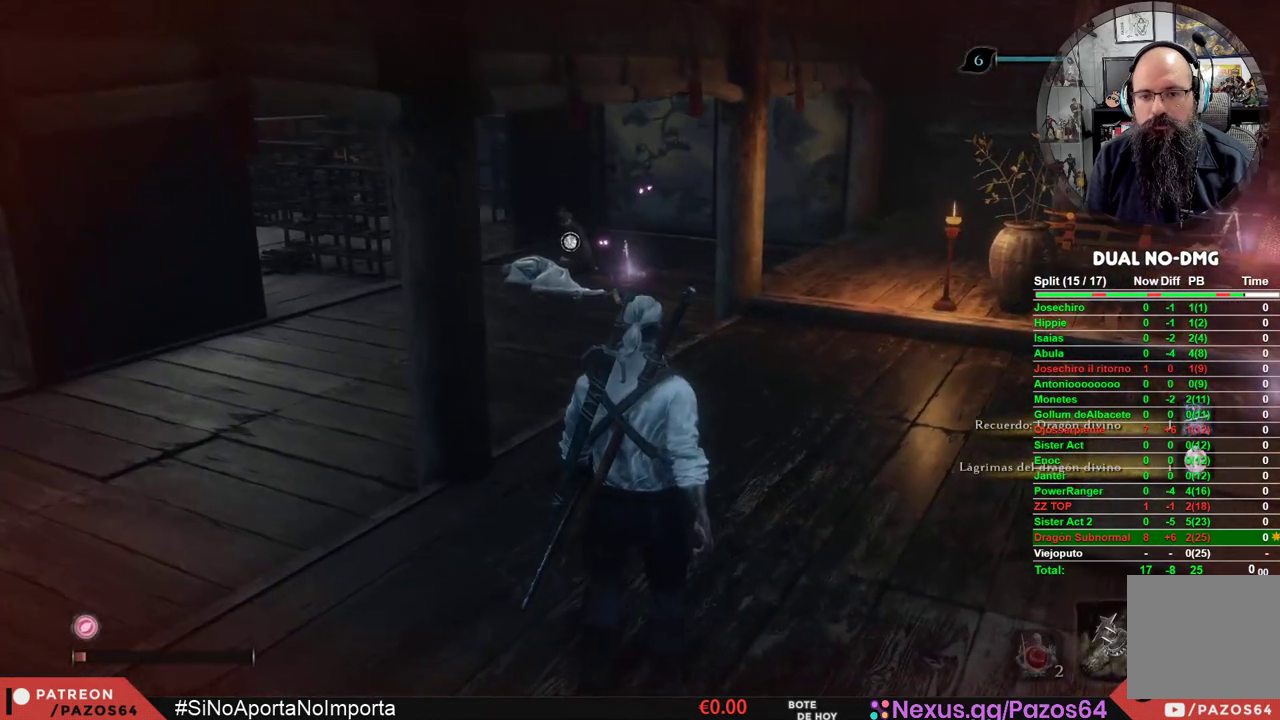
{"buttons": [], "left_stick": "up-right", "right_stick": "center", "events": [[50, "left_stick", "up-right"], [217, "right_stick", "right"], [433, "right_stick", "center"]]}
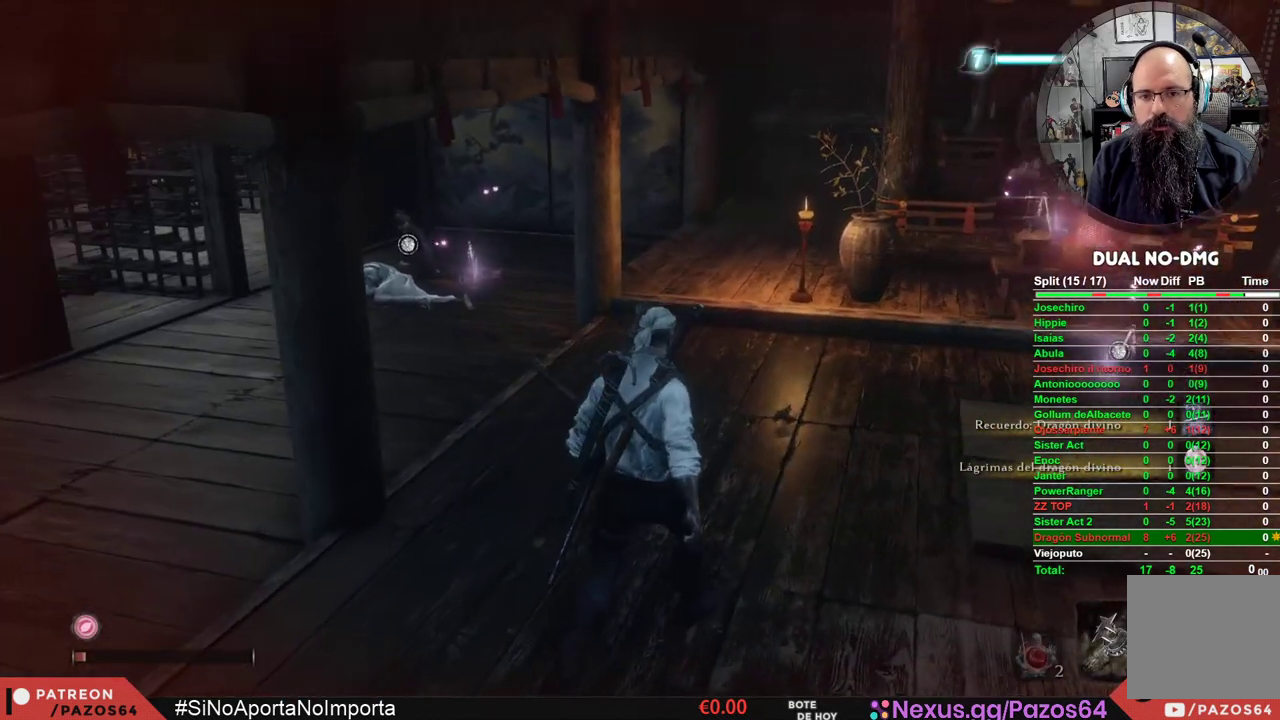
{"buttons": [], "left_stick": "up-right", "right_stick": "right", "events": [[317, "right_stick", "right"]]}
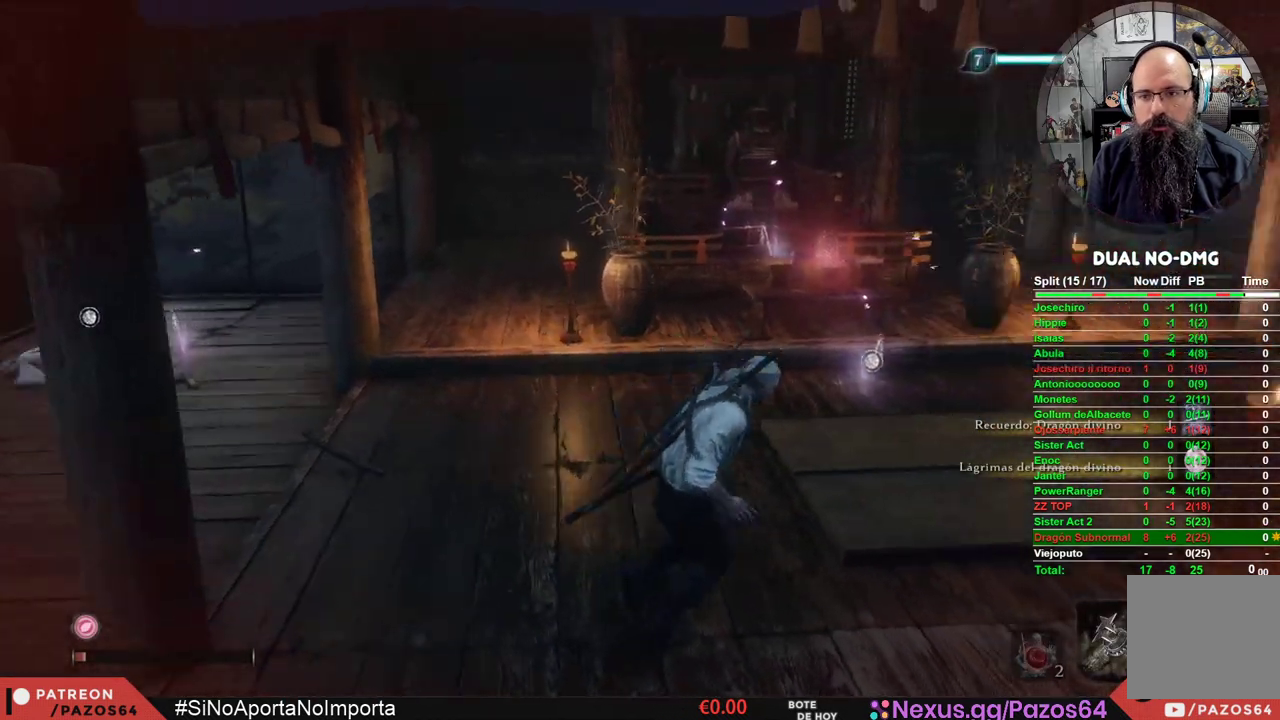
{"buttons": [], "left_stick": "center", "right_stick": "center", "events": [[283, "right_stick", "center"], [383, "left_stick", "center"]]}
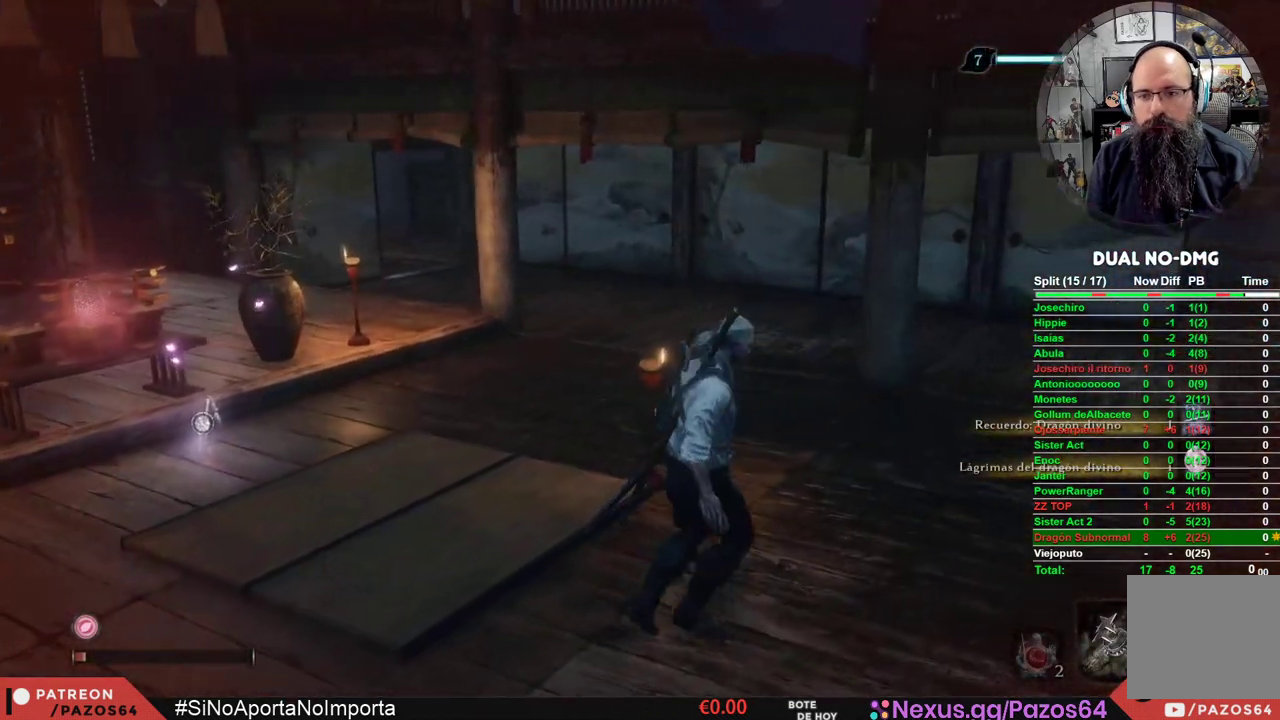
{"buttons": [], "left_stick": "center", "right_stick": "center", "events": [[117, "START", "down"], [250, "START", "up"]]}